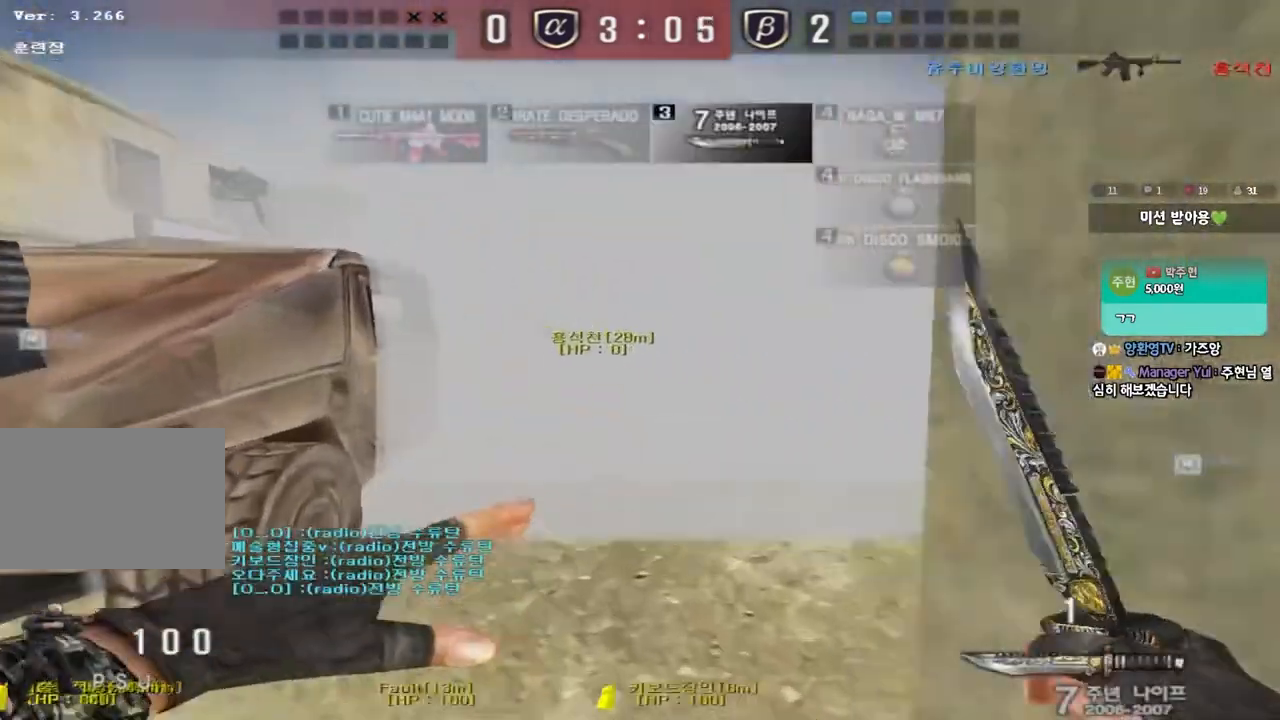
Gameplay with keyboard; each line is a JSON object with the keys held at the frame after it. "events" lists presses ("down") and releases ("up") of "a", "ctrl", "d", "e", "f", "q", "r", "s", "shift", "space", "tab" and "w" between this image and that frame as [ms after this image, input, new state], when the widget could be followed in between. No other keys are recorded. Mouse input is not recorded.
{"keys": ["d", "w"], "events": [[33, "d", "down"]]}
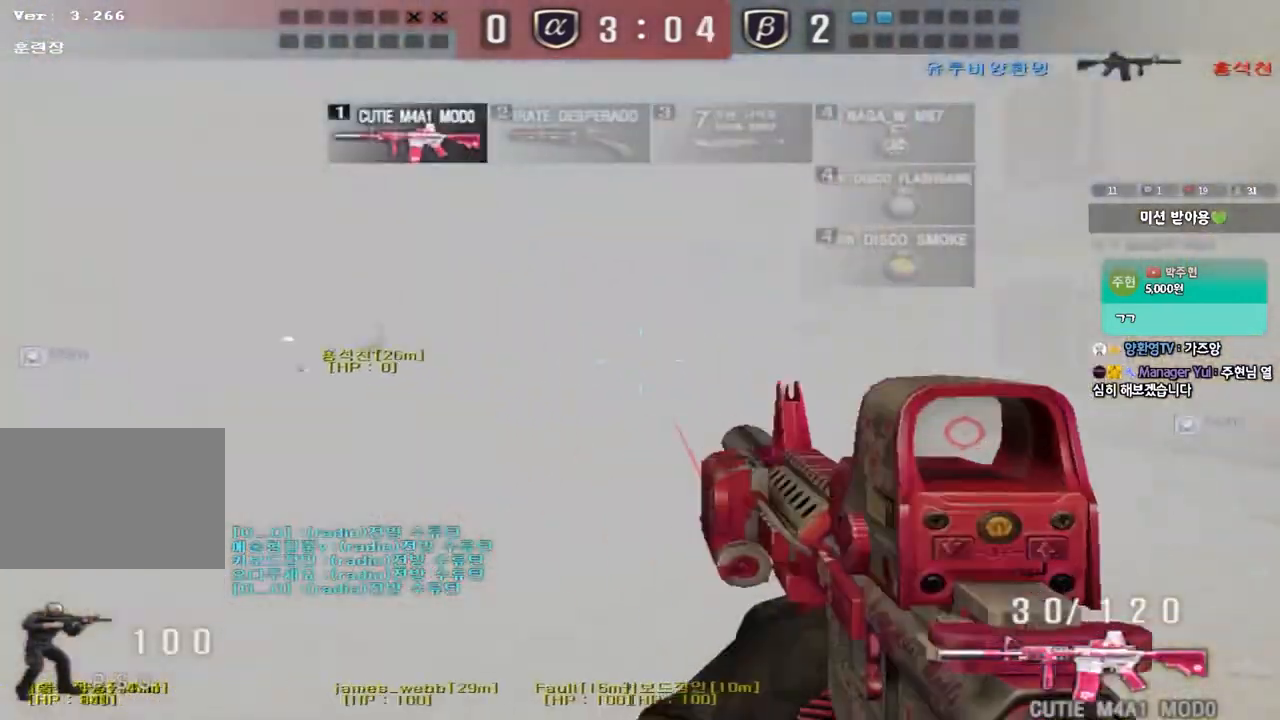
{"keys": ["shift"], "events": [[200, "shift", "down"], [233, "d", "up"], [233, "w", "up"], [267, "space", "down"], [367, "space", "up"]]}
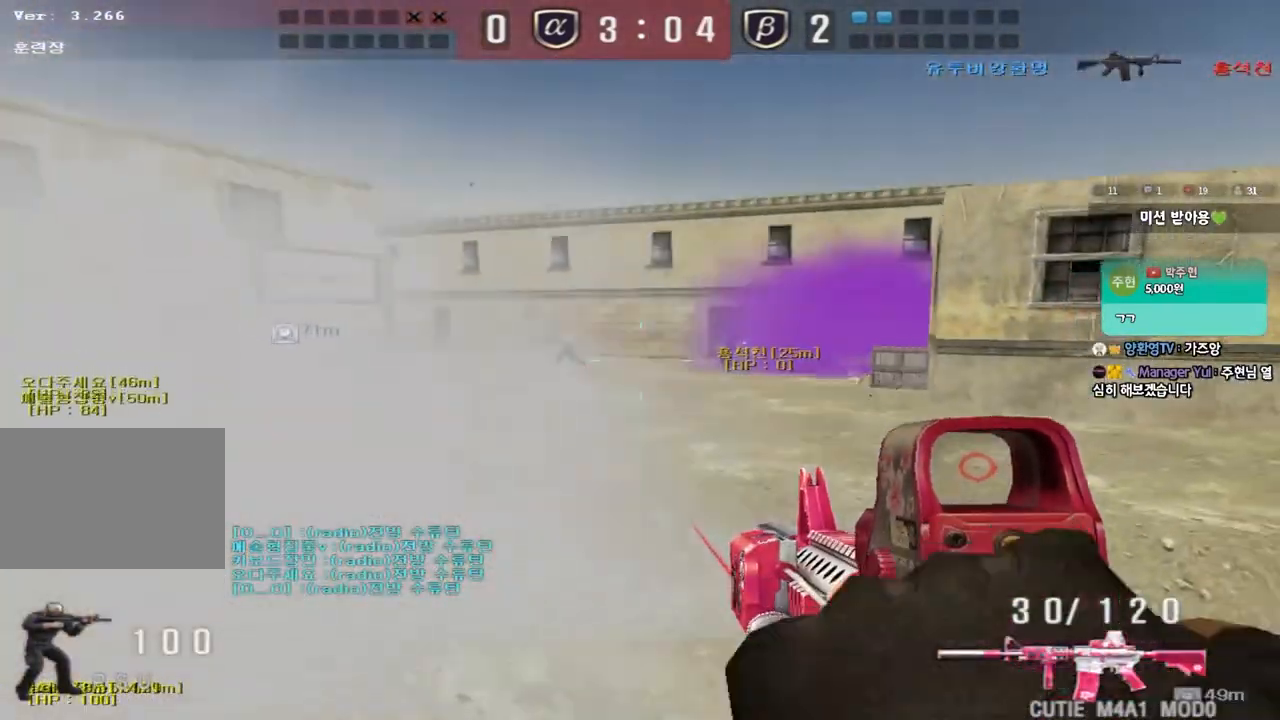
{"keys": [], "events": [[17, "shift", "up"]]}
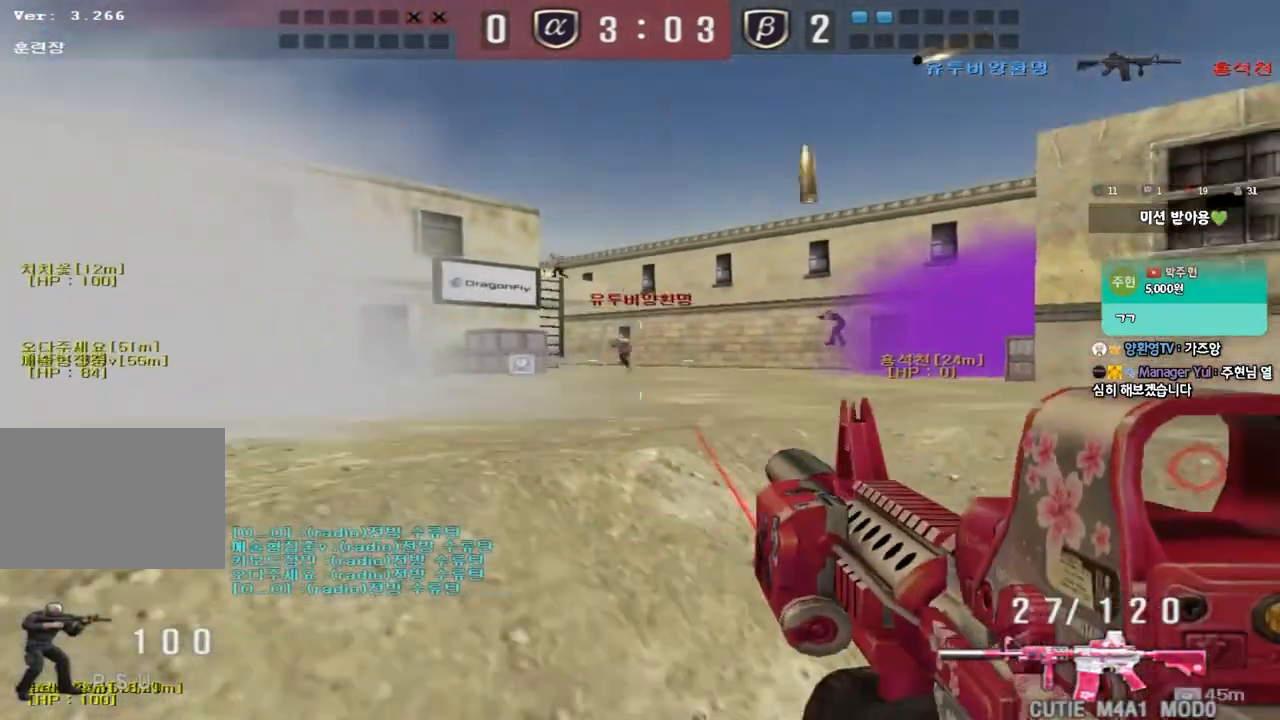
{"keys": [], "events": []}
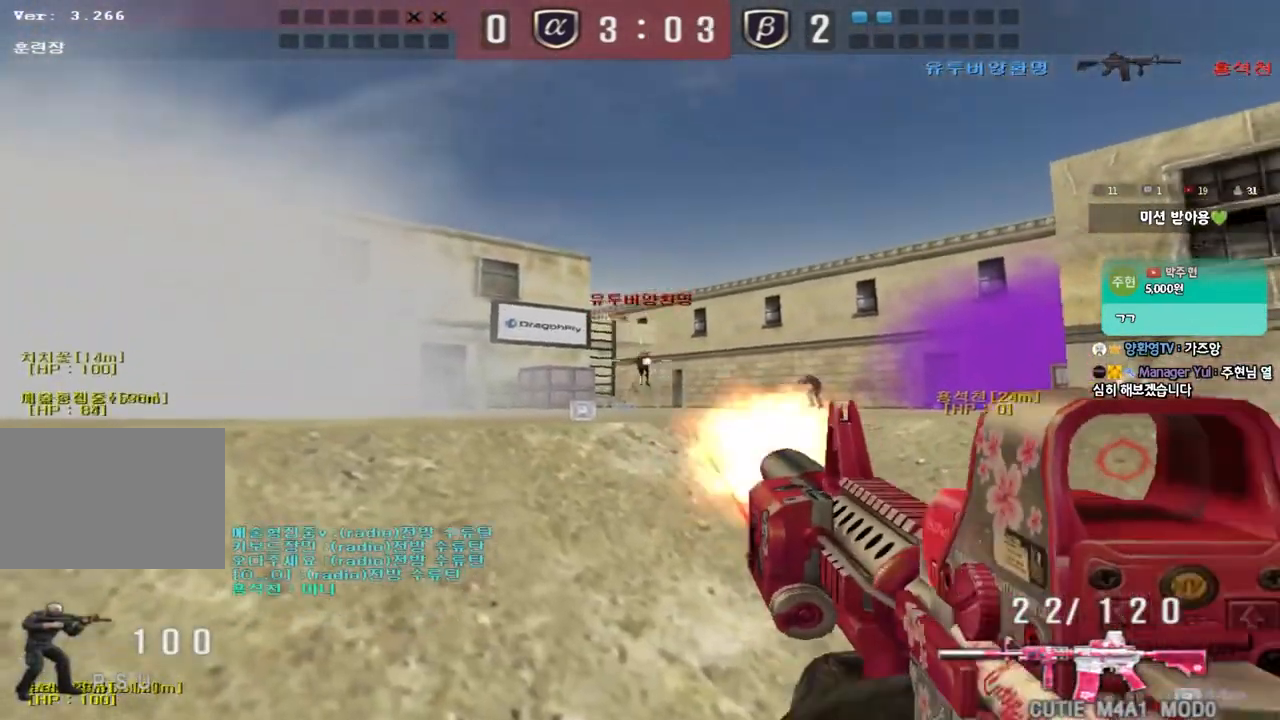
{"keys": [], "events": []}
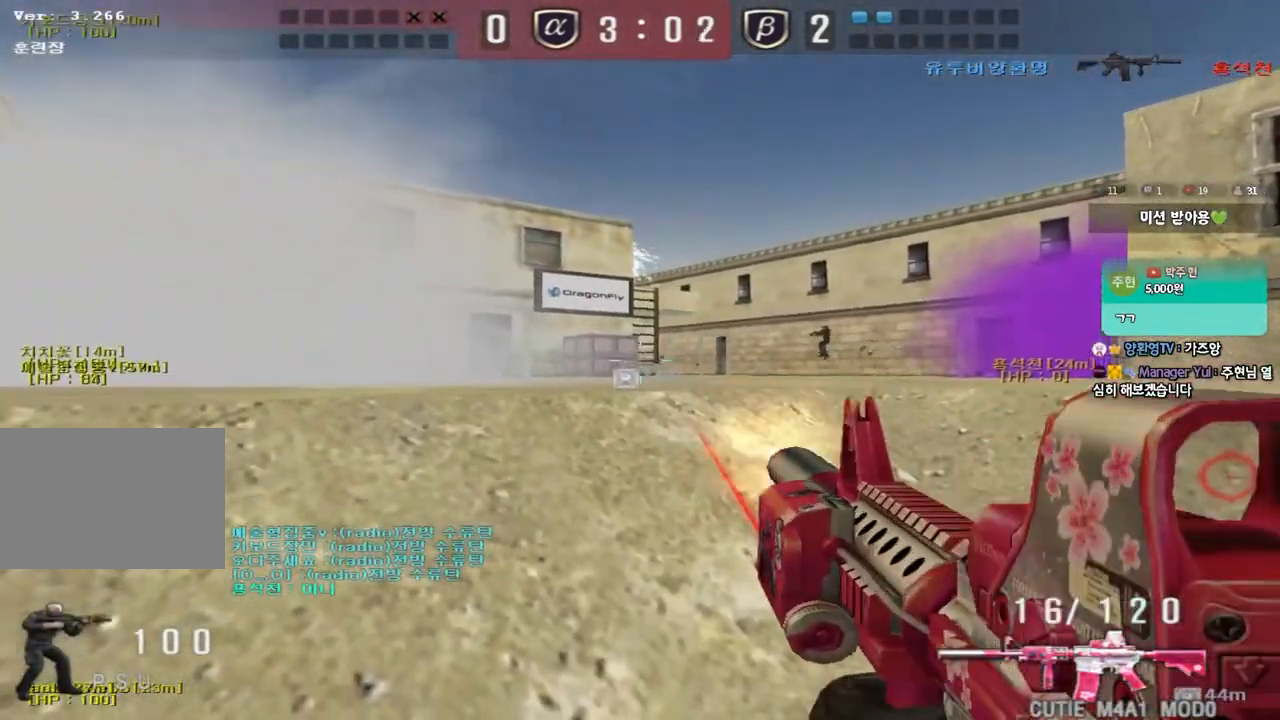
{"keys": [], "events": [[100, "a", "down"], [117, "s", "down"], [267, "s", "up"], [283, "a", "up"]]}
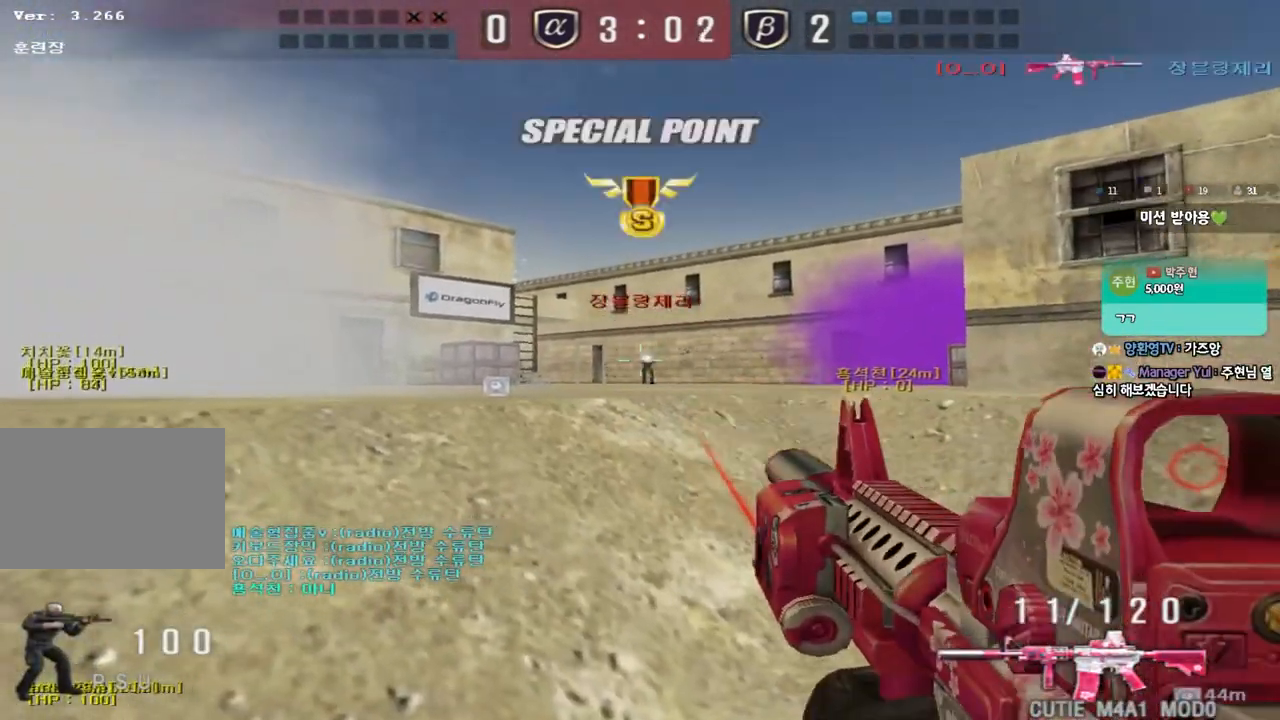
{"keys": [], "events": [[283, "a", "down"], [300, "w", "down"], [483, "w", "up"], [500, "a", "up"]]}
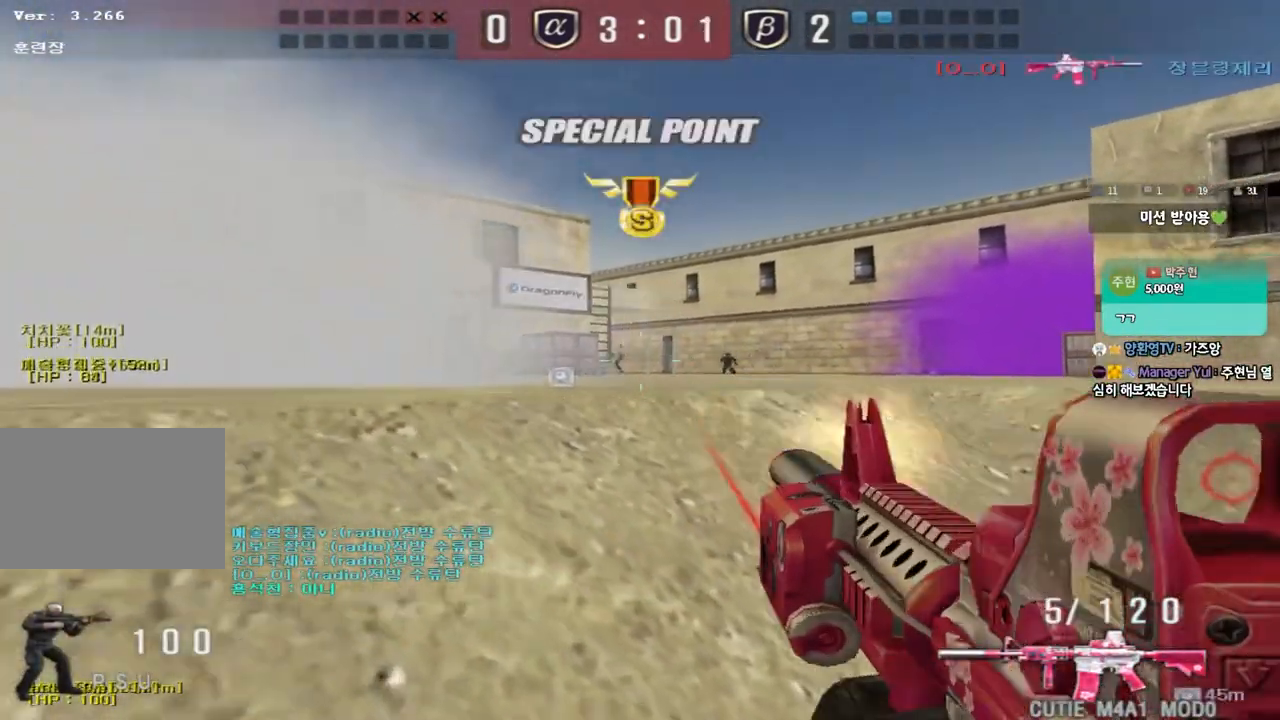
{"keys": ["a", "w"], "events": [[233, "a", "down"], [267, "w", "down"], [367, "r", "down"], [467, "r", "up"]]}
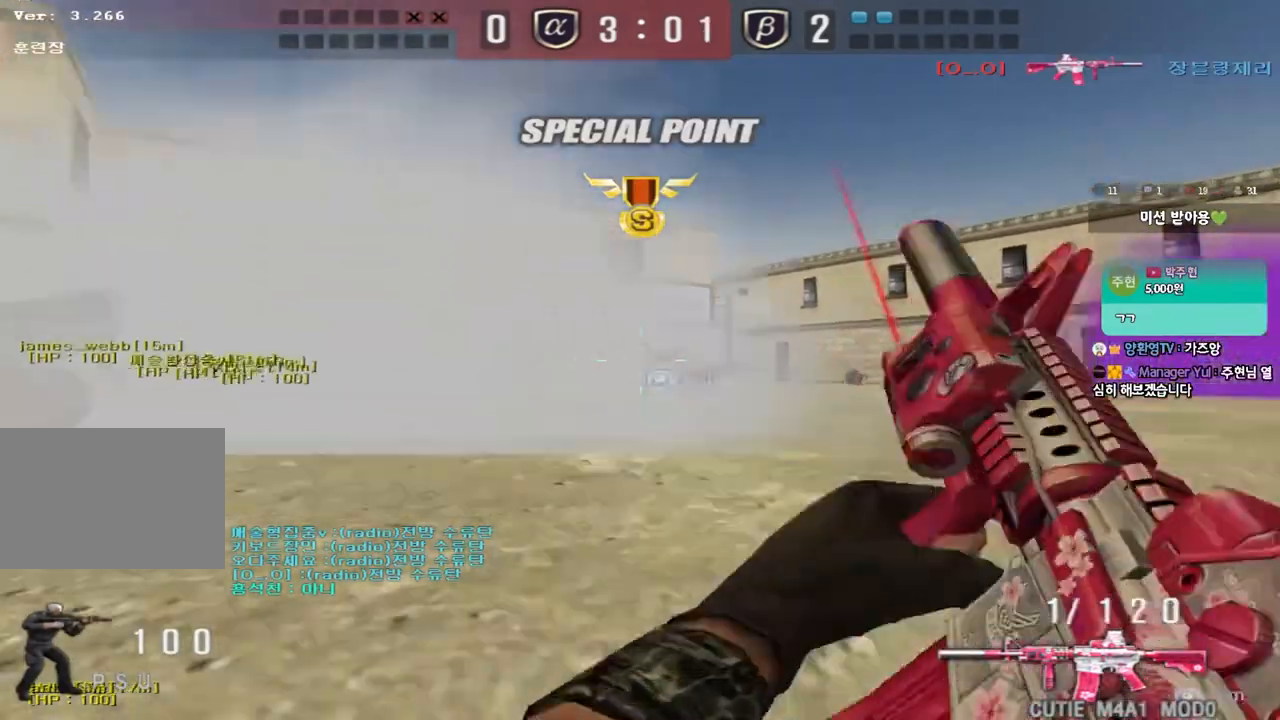
{"keys": ["a", "w"], "events": []}
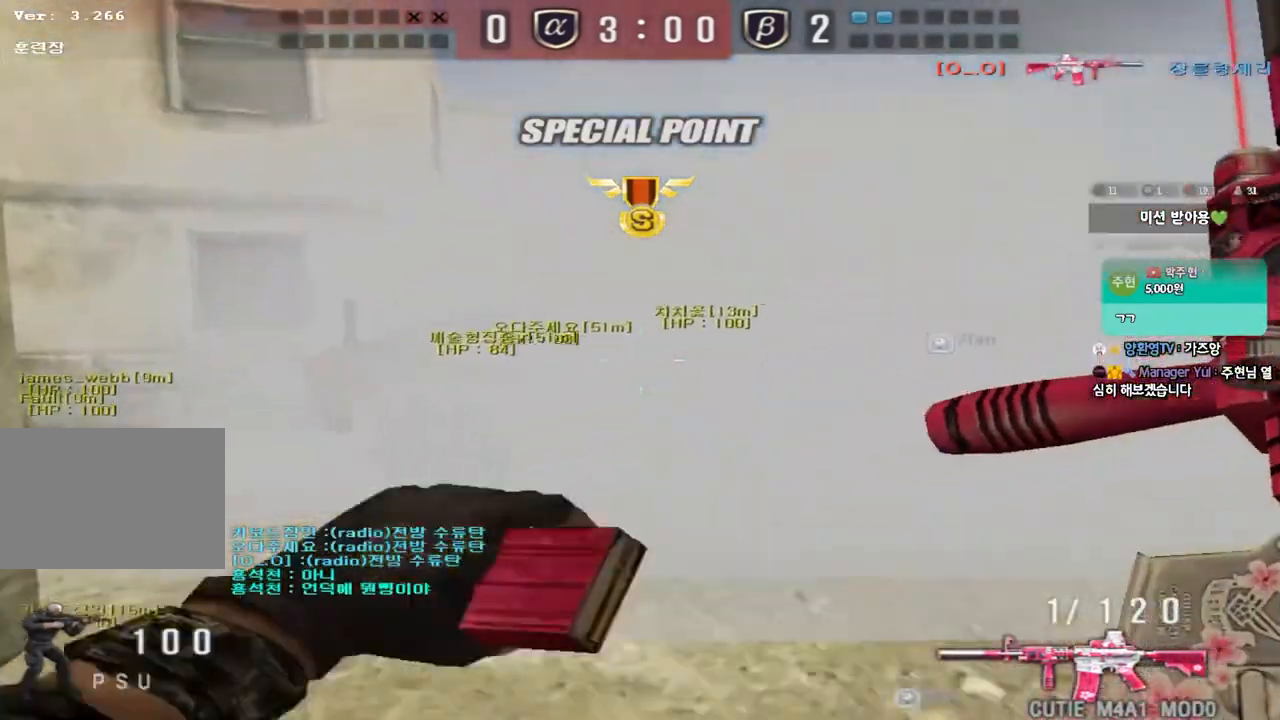
{"keys": [], "events": [[33, "shift", "down"], [50, "w", "up"], [67, "a", "up"], [83, "space", "down"], [183, "space", "up"], [233, "shift", "up"]]}
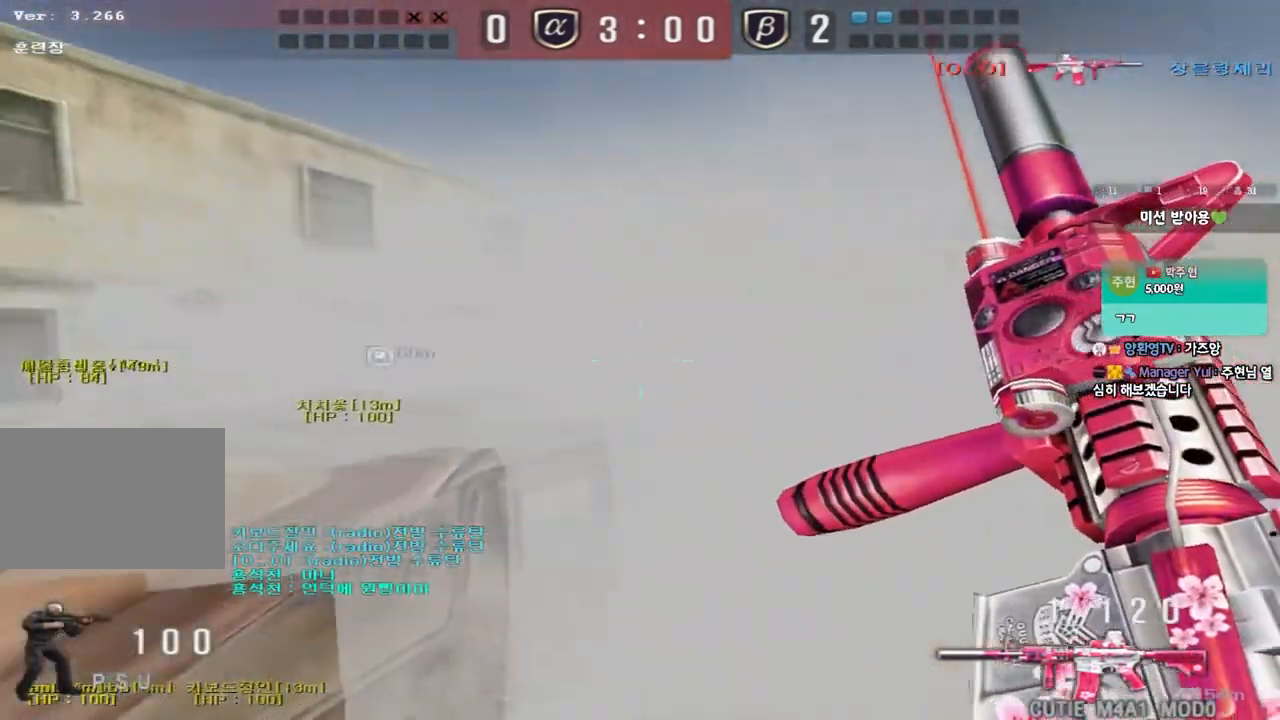
{"keys": ["a", "w"], "events": [[133, "a", "down"], [150, "w", "down"]]}
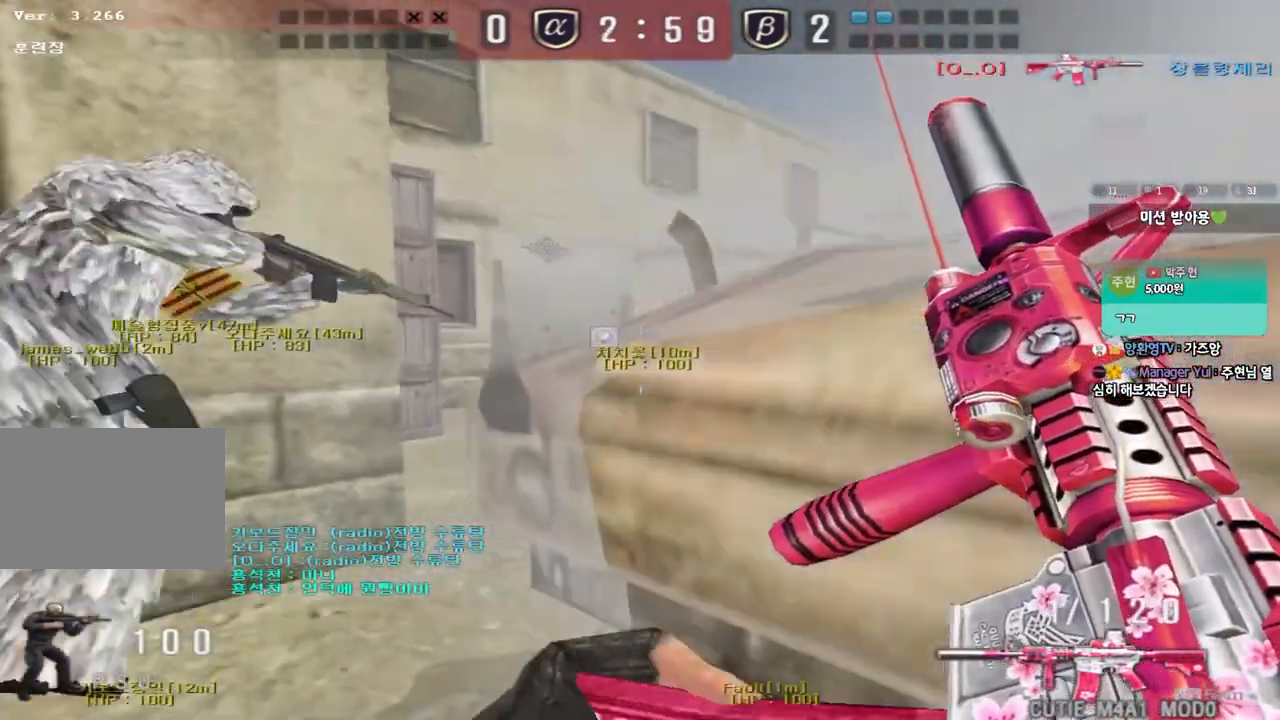
{"keys": ["a", "ctrl"], "events": [[500, "ctrl", "down"], [500, "w", "up"]]}
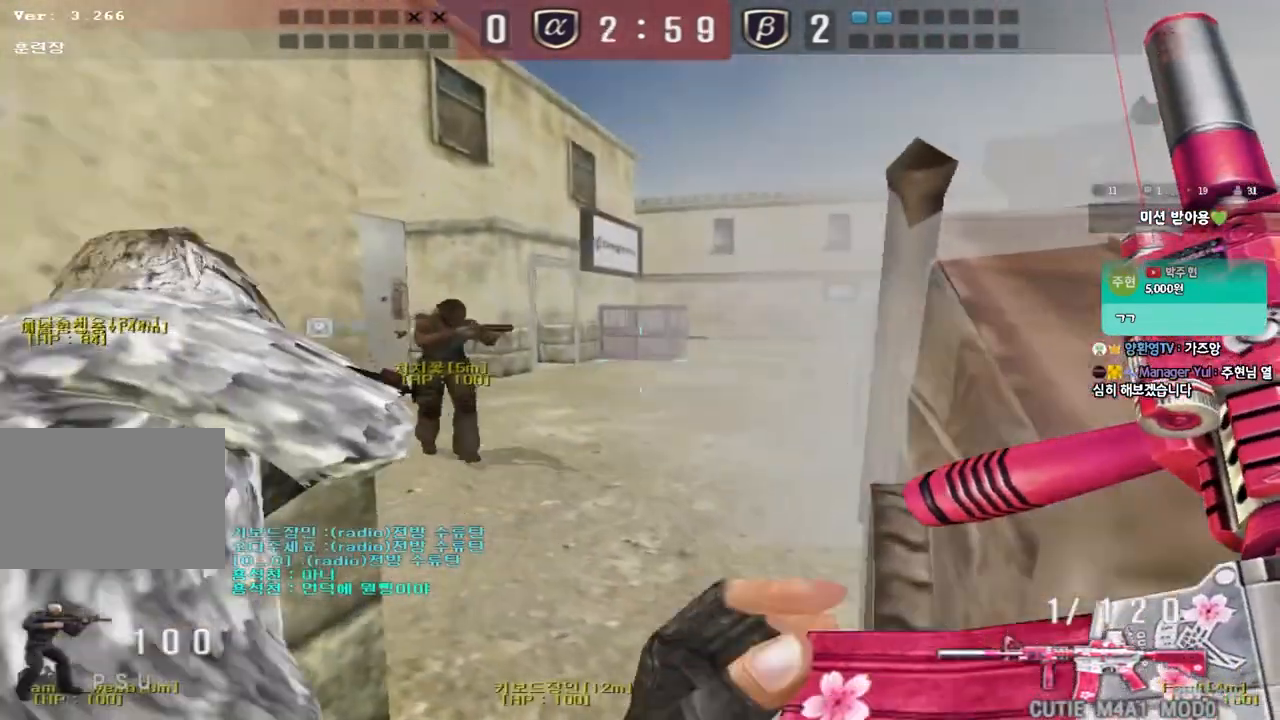
{"keys": ["d", "w"], "events": [[33, "a", "up"], [100, "d", "down"], [167, "ctrl", "up"], [367, "w", "down"]]}
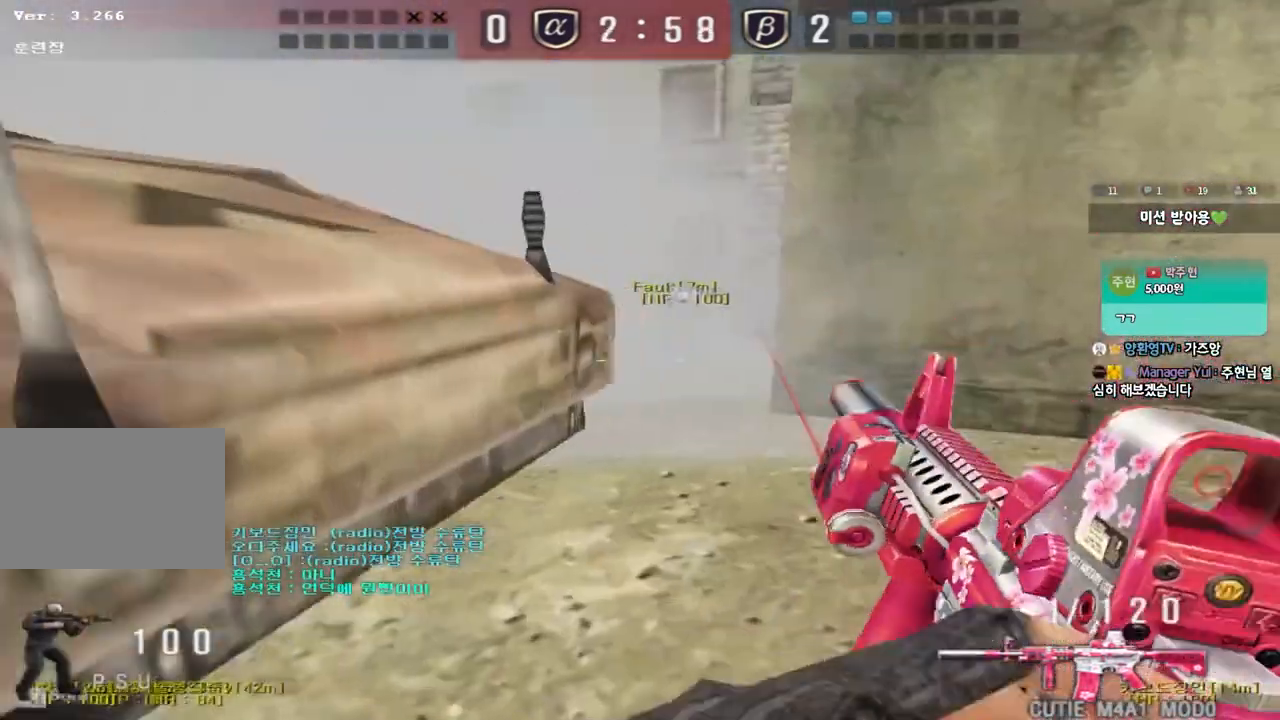
{"keys": ["shift"], "events": [[250, "d", "up"], [250, "shift", "down"], [267, "w", "up"], [300, "space", "down"], [417, "space", "up"]]}
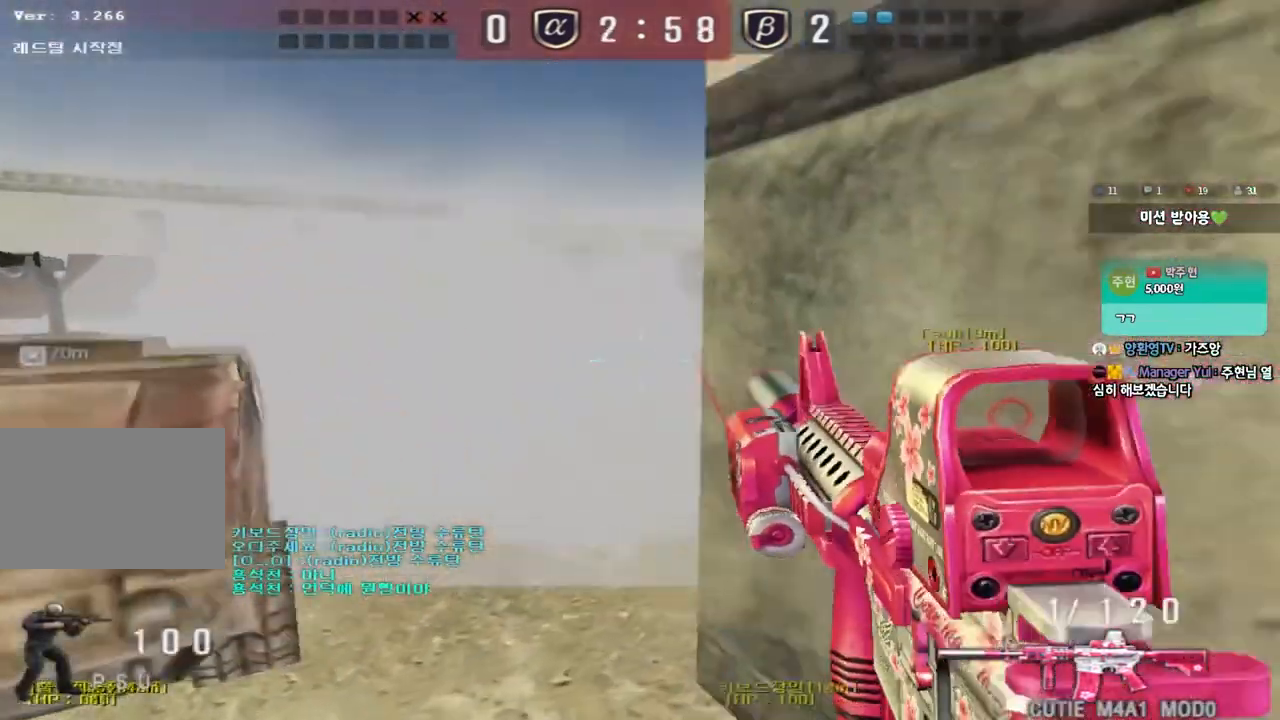
{"keys": [], "events": [[17, "shift", "up"]]}
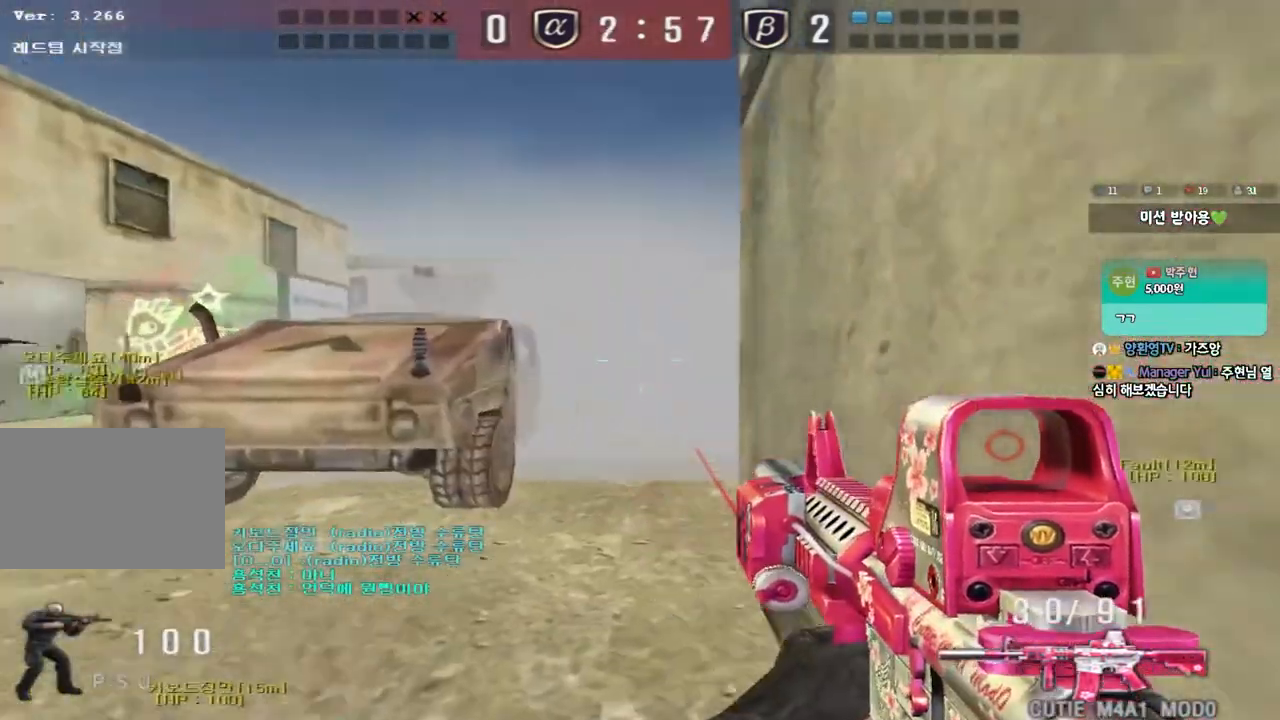
{"keys": ["d", "s", "shift"], "events": [[50, "w", "down"], [133, "a", "down"], [167, "a", "up"], [167, "w", "up"], [350, "s", "down"], [400, "d", "down"], [400, "shift", "down"]]}
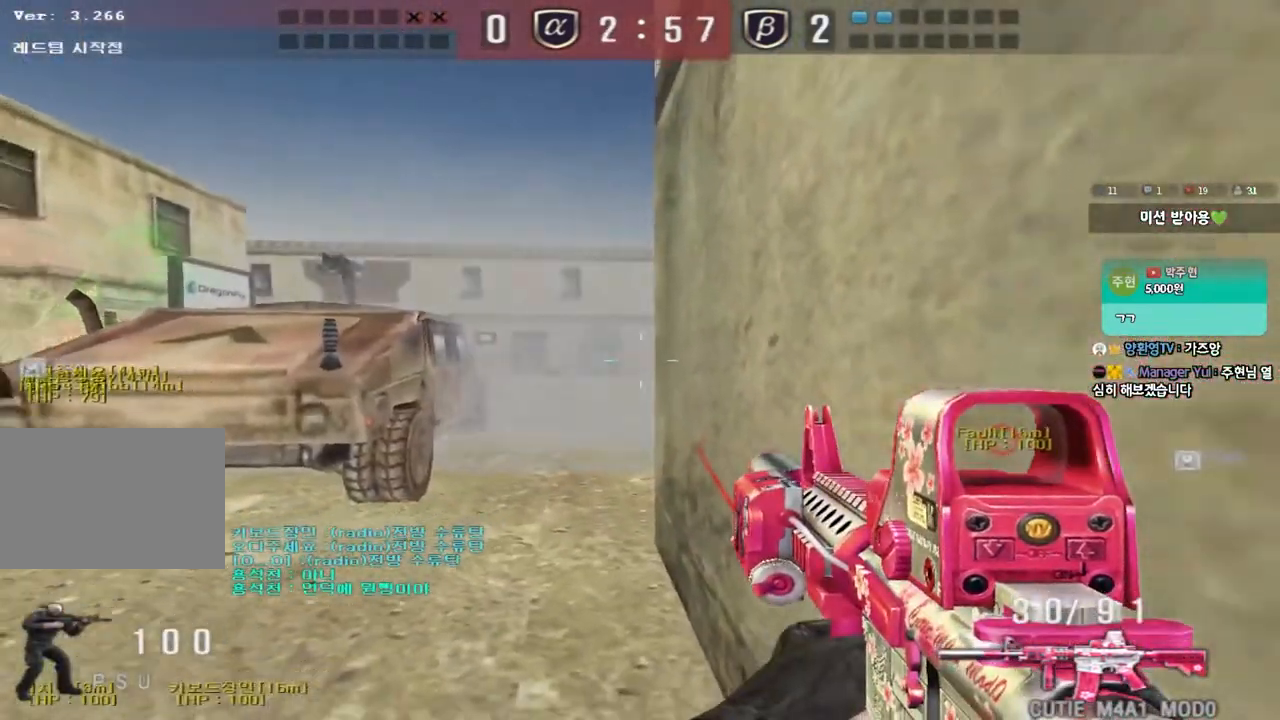
{"keys": ["w"], "events": [[83, "d", "up"], [83, "s", "up"], [317, "w", "down"], [367, "shift", "up"]]}
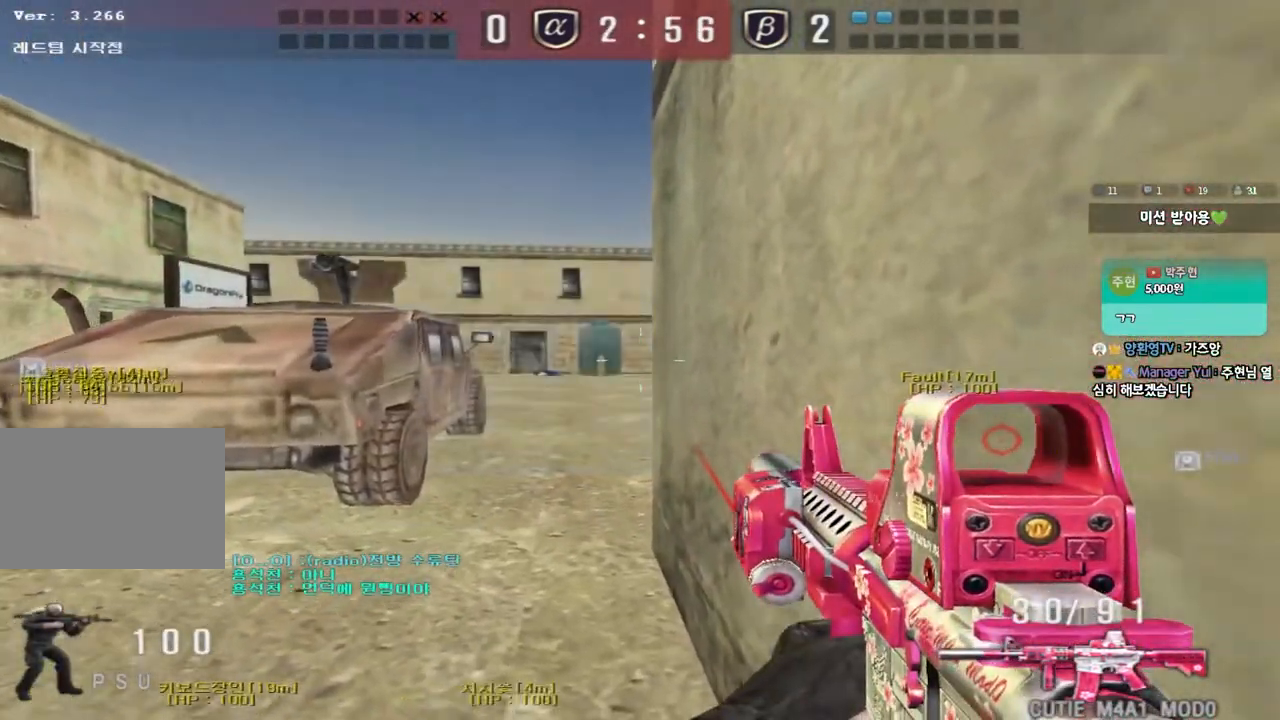
{"keys": ["a"], "events": [[33, "a", "down"], [50, "shift", "down"], [133, "shift", "up"], [267, "w", "up"], [300, "a", "up"], [350, "a", "down"]]}
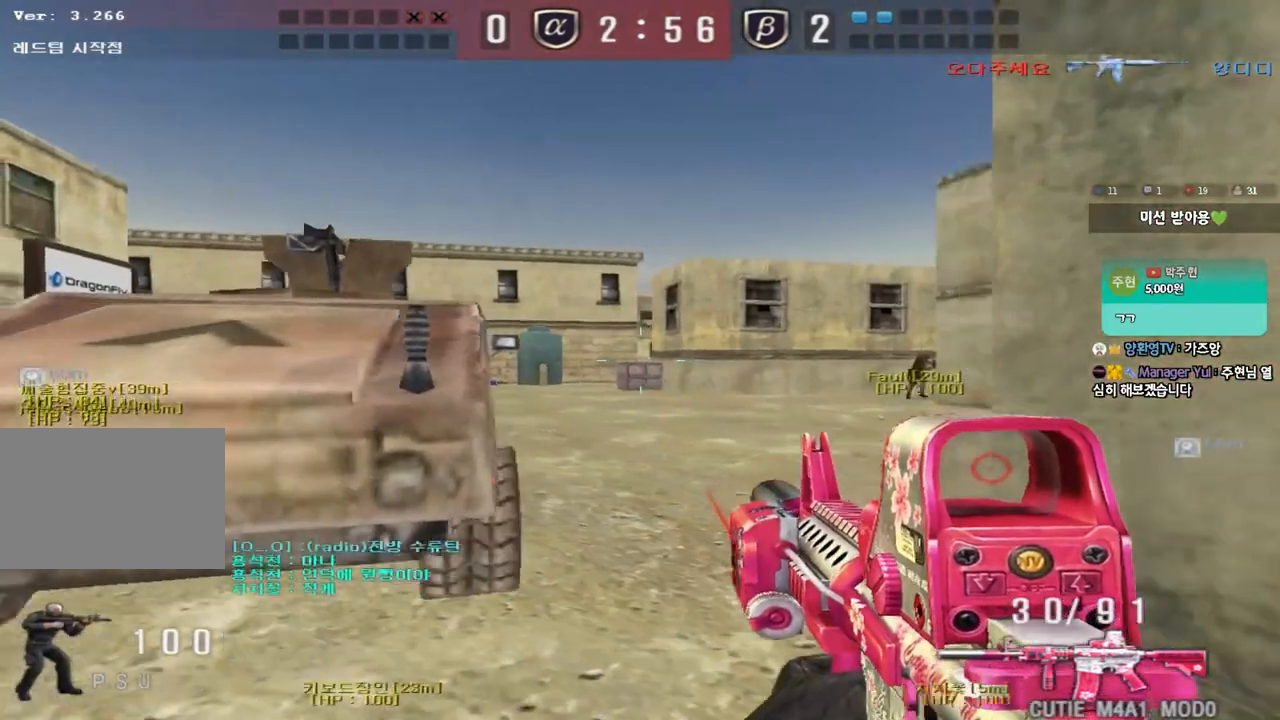
{"keys": ["a", "shift", "w"], "events": [[167, "w", "down"], [233, "shift", "down"], [317, "shift", "up"], [433, "shift", "down"]]}
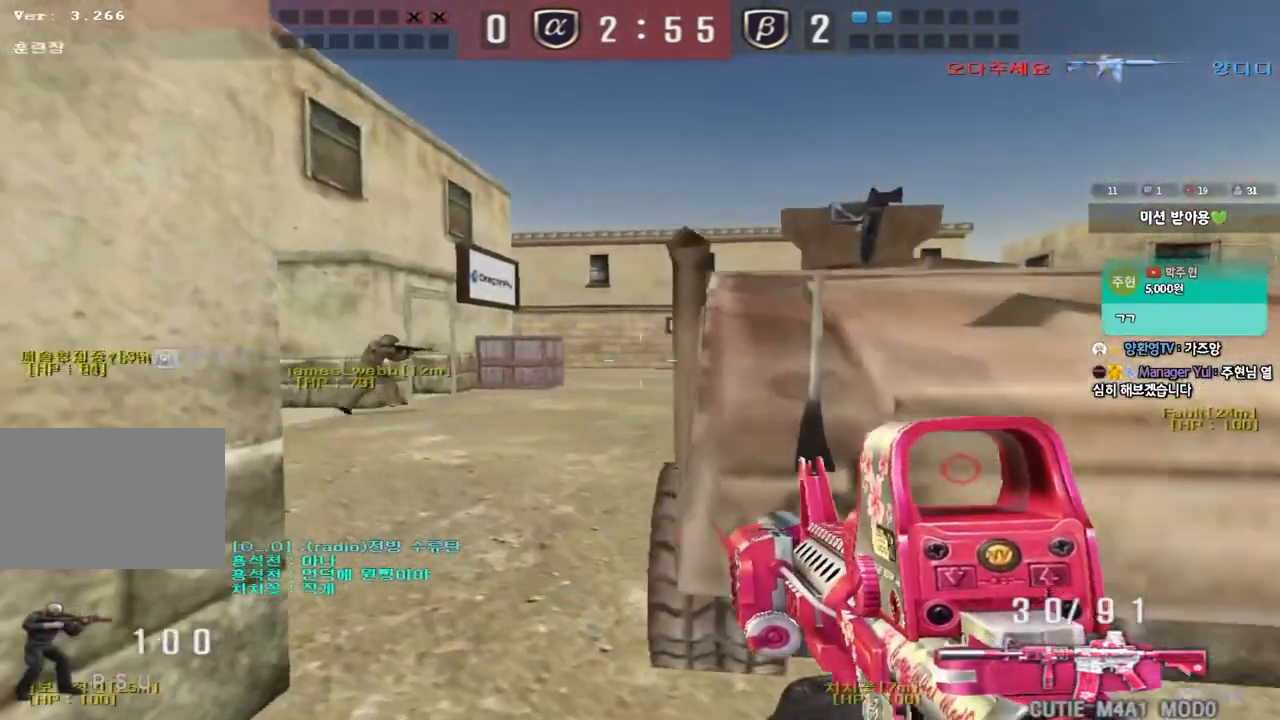
{"keys": ["shift"], "events": [[67, "a", "up"], [67, "d", "down"], [183, "w", "up"], [300, "d", "up"]]}
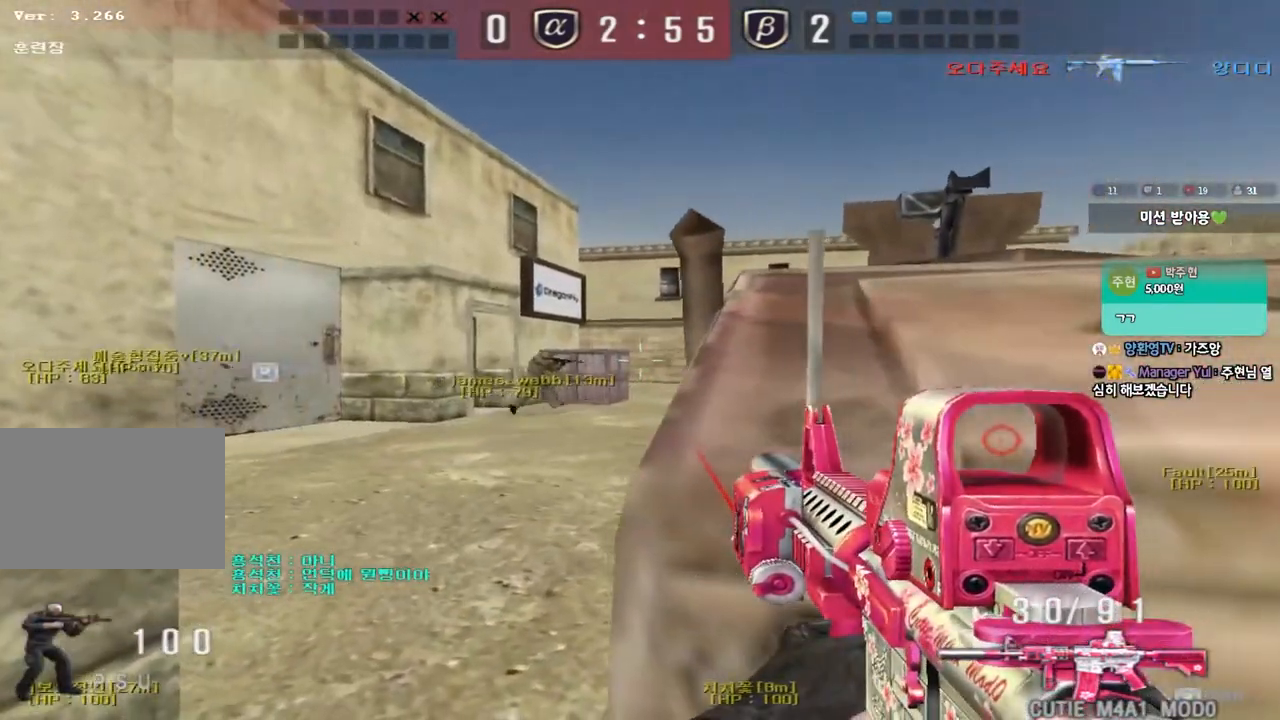
{"keys": ["a", "w"], "events": [[133, "d", "down"], [183, "d", "up"], [350, "a", "down"], [367, "w", "down"], [383, "shift", "up"]]}
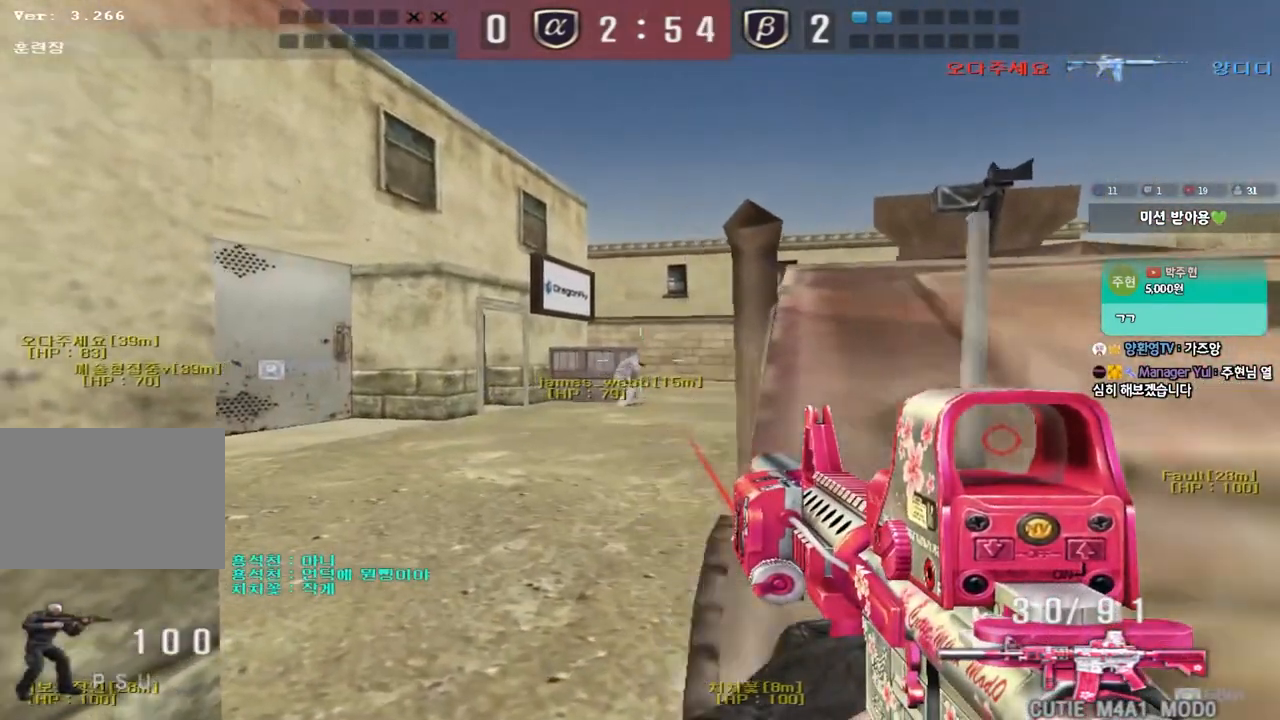
{"keys": ["a", "w"], "events": [[17, "shift", "down"], [100, "shift", "up"], [250, "ctrl", "down"], [267, "w", "up"], [283, "a", "up"], [367, "ctrl", "up"], [383, "a", "down"], [383, "w", "down"]]}
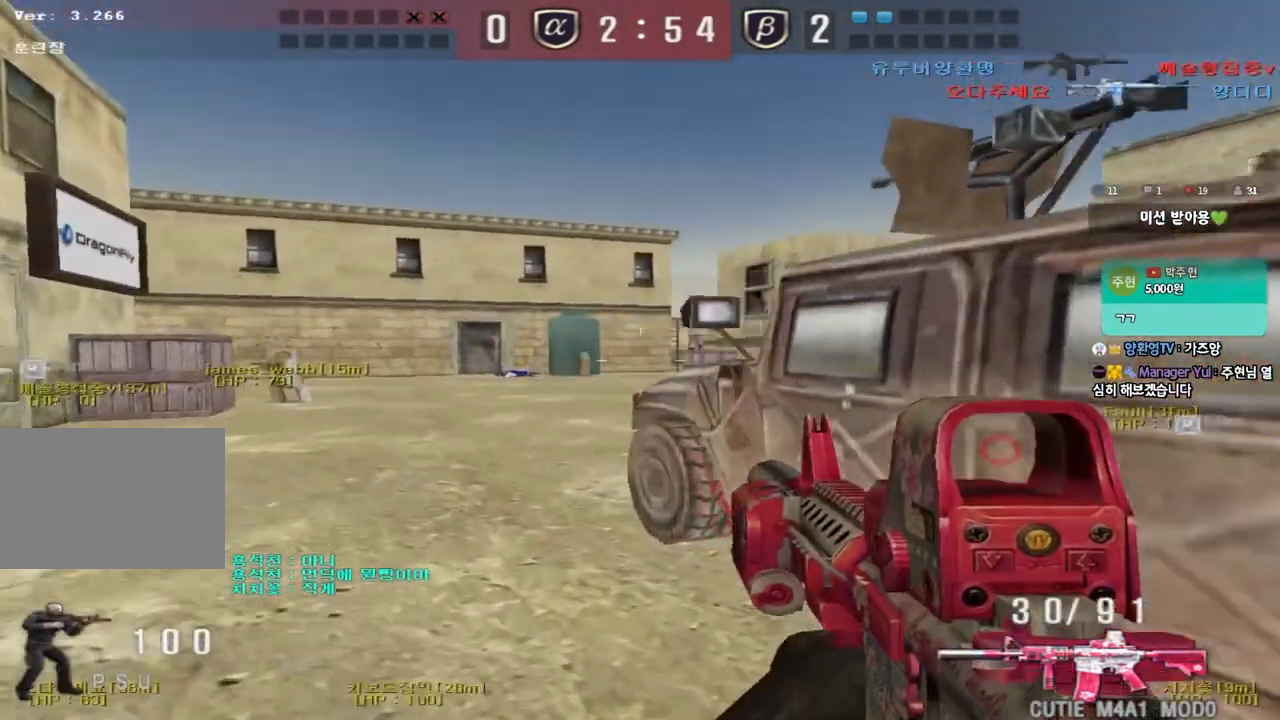
{"keys": ["a", "w"], "events": [[150, "ctrl", "down"], [167, "w", "up"], [183, "a", "up"], [267, "ctrl", "up"], [300, "a", "down"], [300, "w", "down"]]}
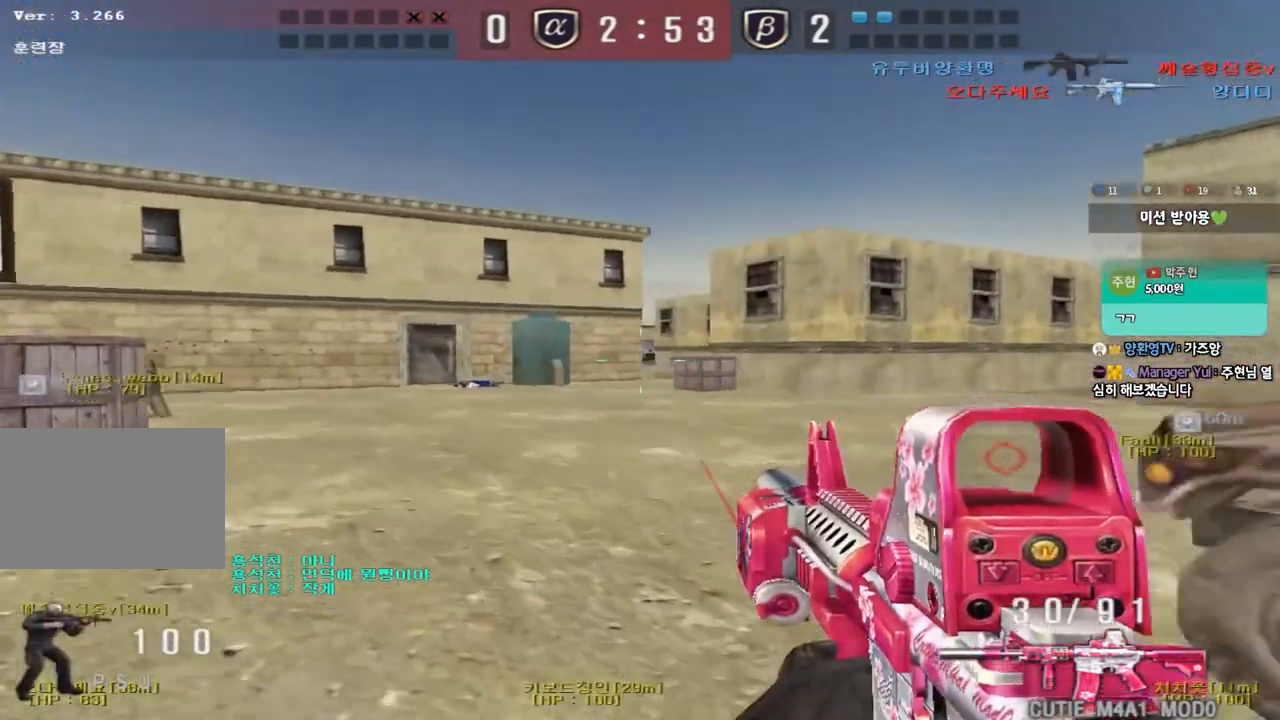
{"keys": ["a", "ctrl"], "events": [[50, "ctrl", "down"], [67, "w", "up"], [83, "a", "up"], [167, "ctrl", "up"], [183, "a", "down"], [183, "w", "down"], [467, "ctrl", "down"], [483, "w", "up"]]}
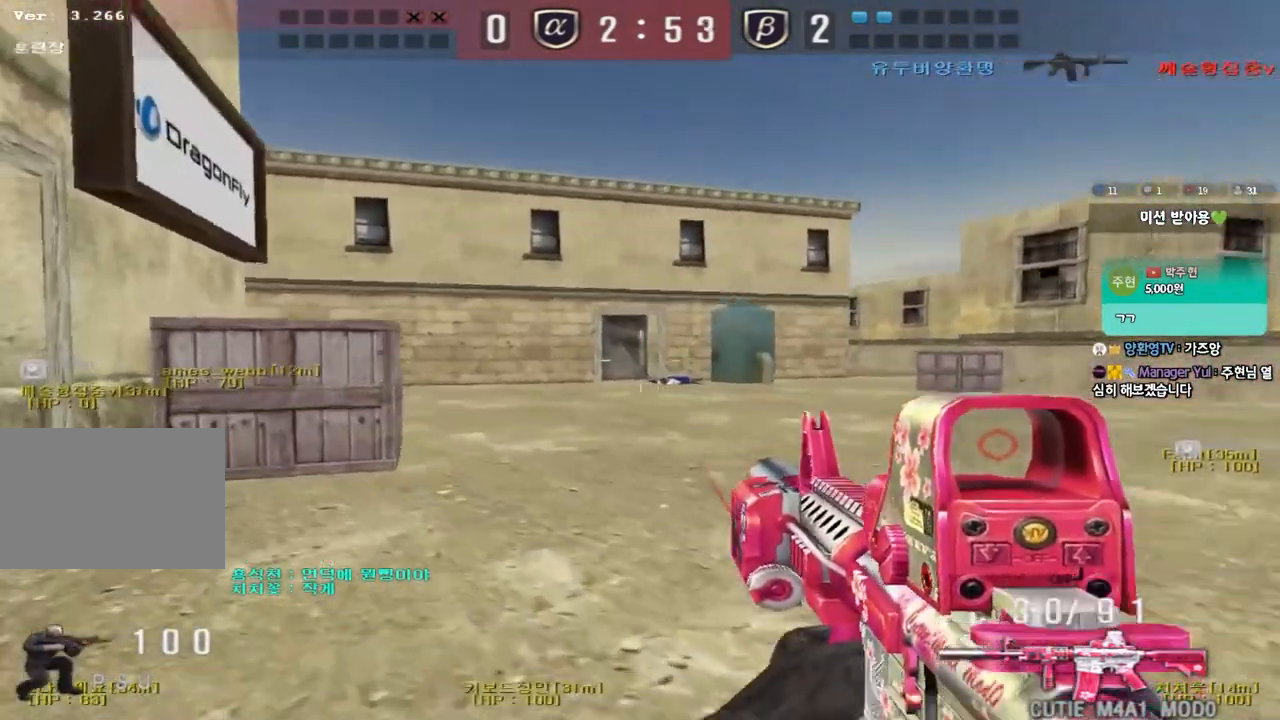
{"keys": ["ctrl"], "events": [[17, "a", "up"], [83, "ctrl", "up"], [100, "a", "down"], [100, "w", "down"], [433, "w", "up"], [450, "ctrl", "down"], [467, "a", "up"]]}